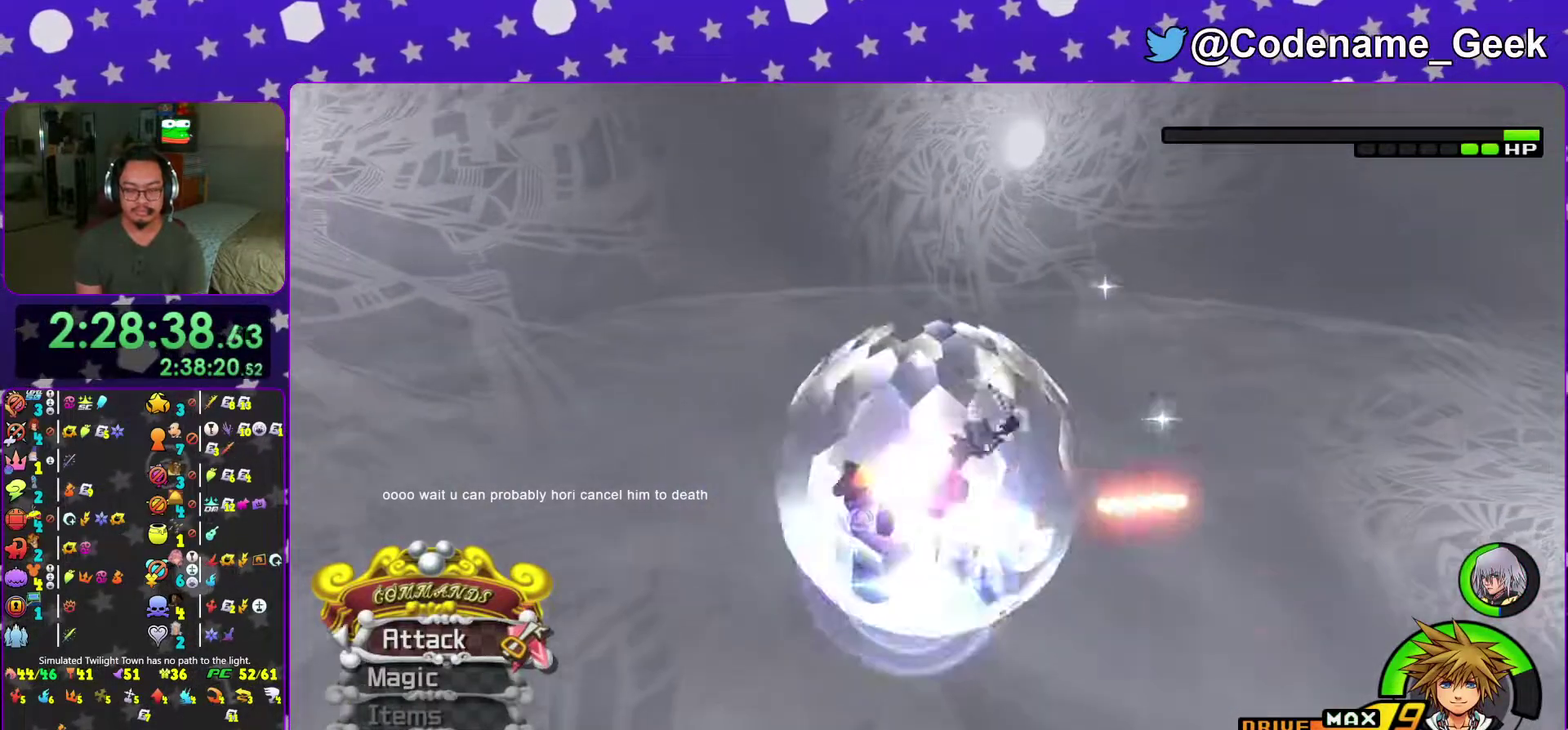
Gameplay with a controller (Nintendo layout); each line is a JSON object with the inputs held at the frame after it (dt_ms = milliseconds from this image to that frame). "events" lists button and stick changes between this image and that frame as [ms after this image, input, new state], when the widget could be followed in between. This overlay highlights the sticks when they move; stick clicks (L3 R3) are not distinguishable. Not read: L3 R3 SELECT START.
{"dt_ms": 300, "buttons": [], "left_stick": "center", "right_stick": "center", "events": [[83, "A", "up"]]}
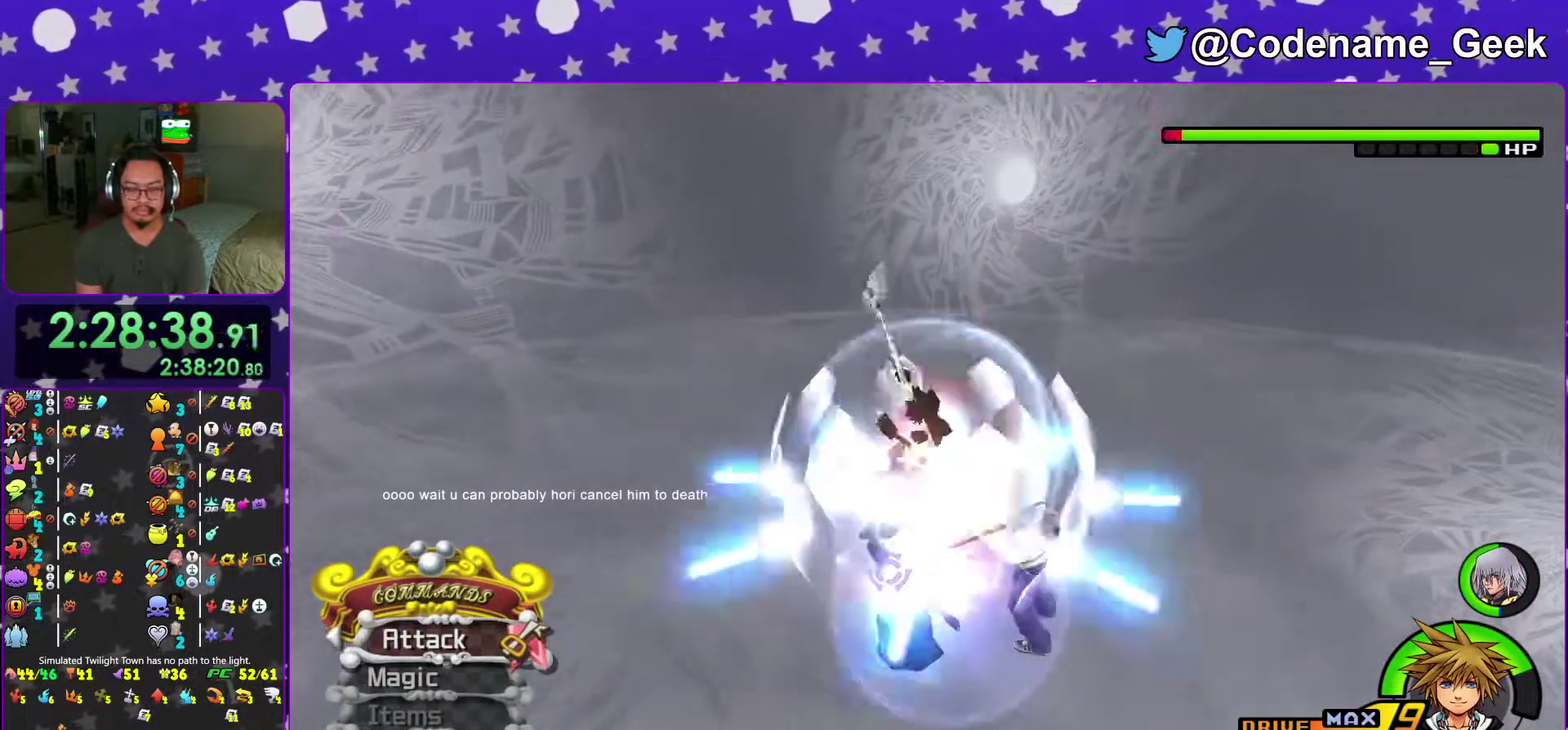
{"dt_ms": 700, "buttons": [], "left_stick": "center", "right_stick": "down"}
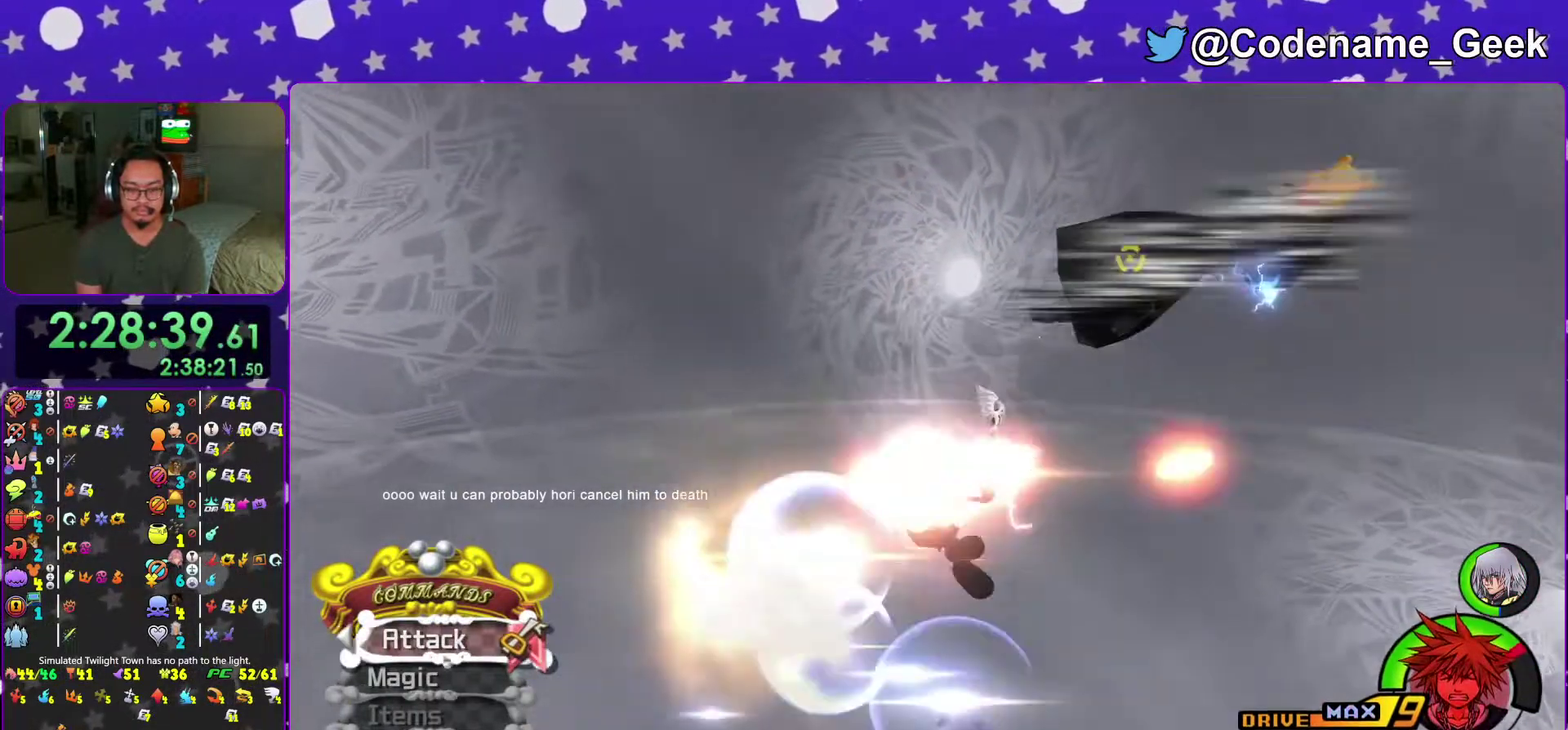
{"dt_ms": 301, "buttons": [], "left_stick": "center", "right_stick": "center"}
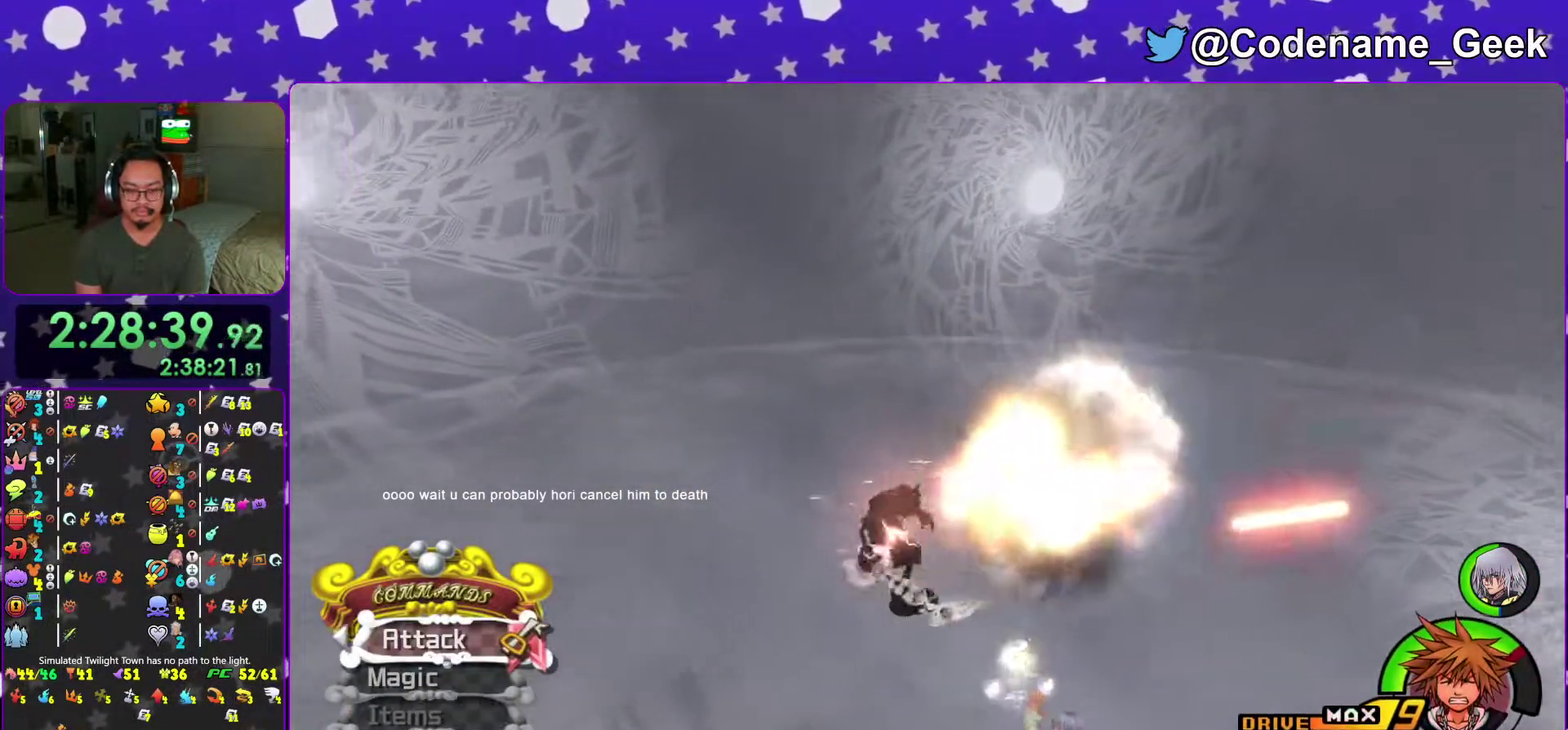
{"dt_ms": 701, "buttons": ["B"], "left_stick": "up", "right_stick": "center", "events": [[484, "left_stick", "up-left"], [567, "left_stick", "up"], [650, "B", "down"]]}
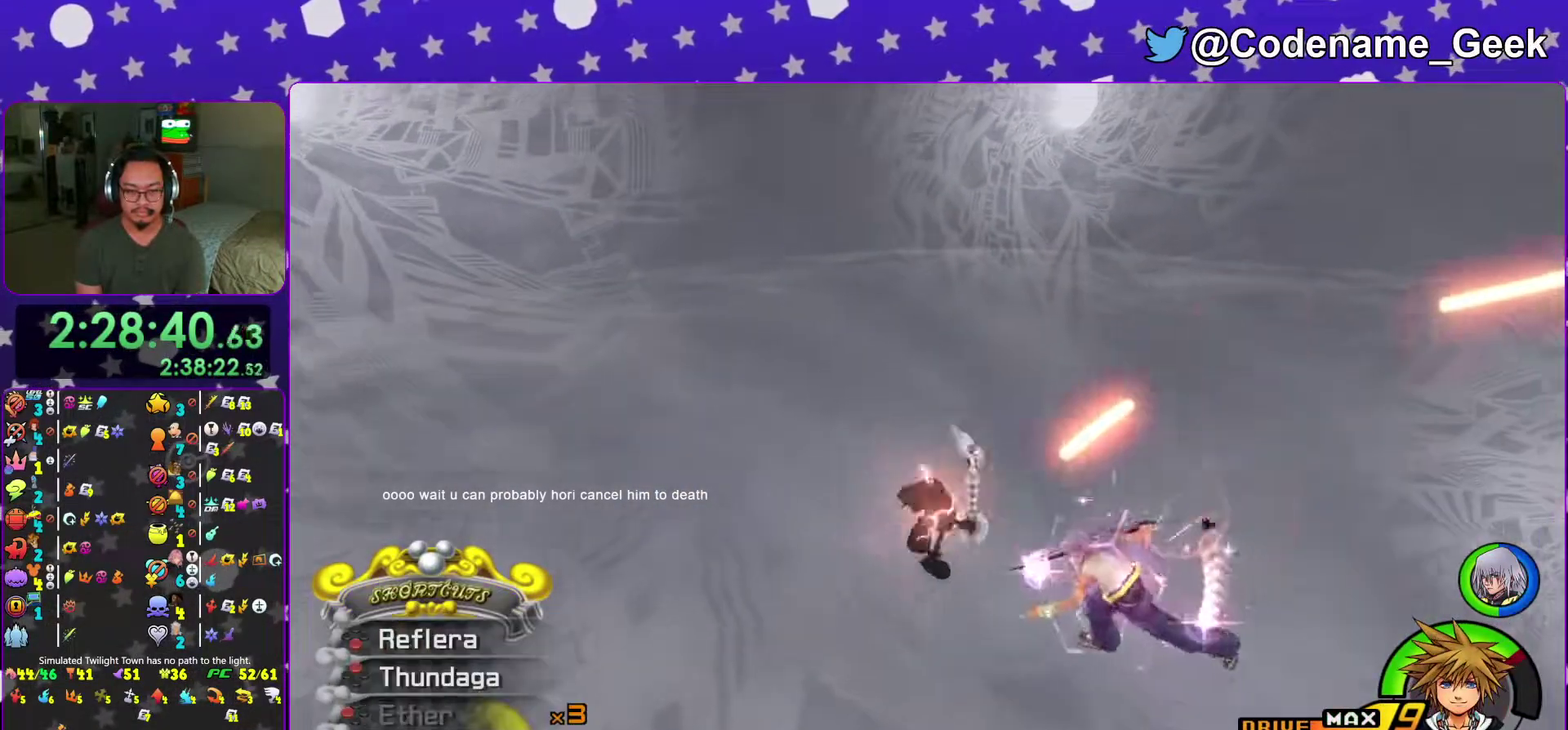
{"dt_ms": 400, "buttons": [], "left_stick": "up", "right_stick": "center", "events": [[16, "B", "up"], [83, "B", "down"], [200, "B", "up"], [250, "B", "down"], [383, "B", "up"]]}
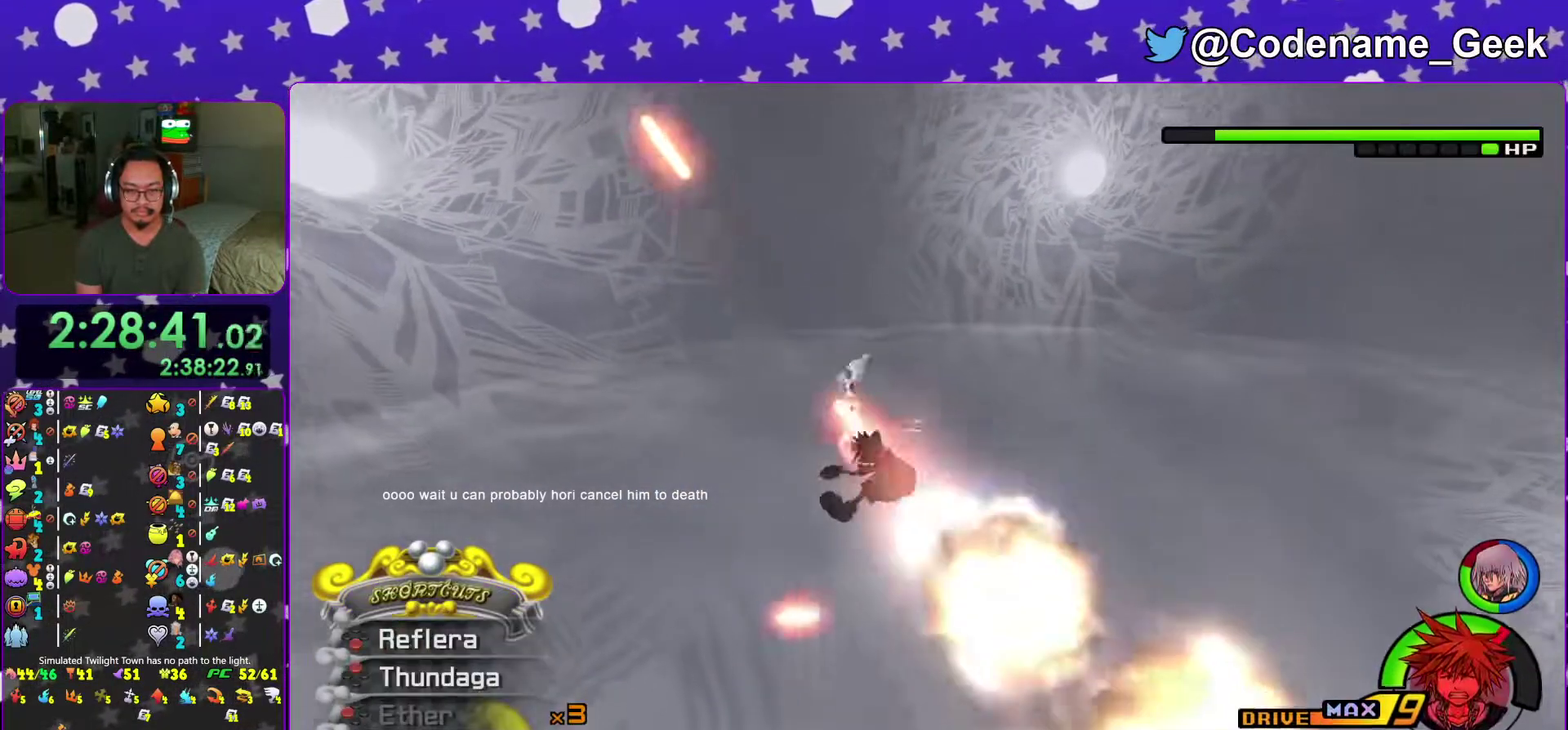
{"dt_ms": 600, "buttons": [], "left_stick": "up", "right_stick": "center"}